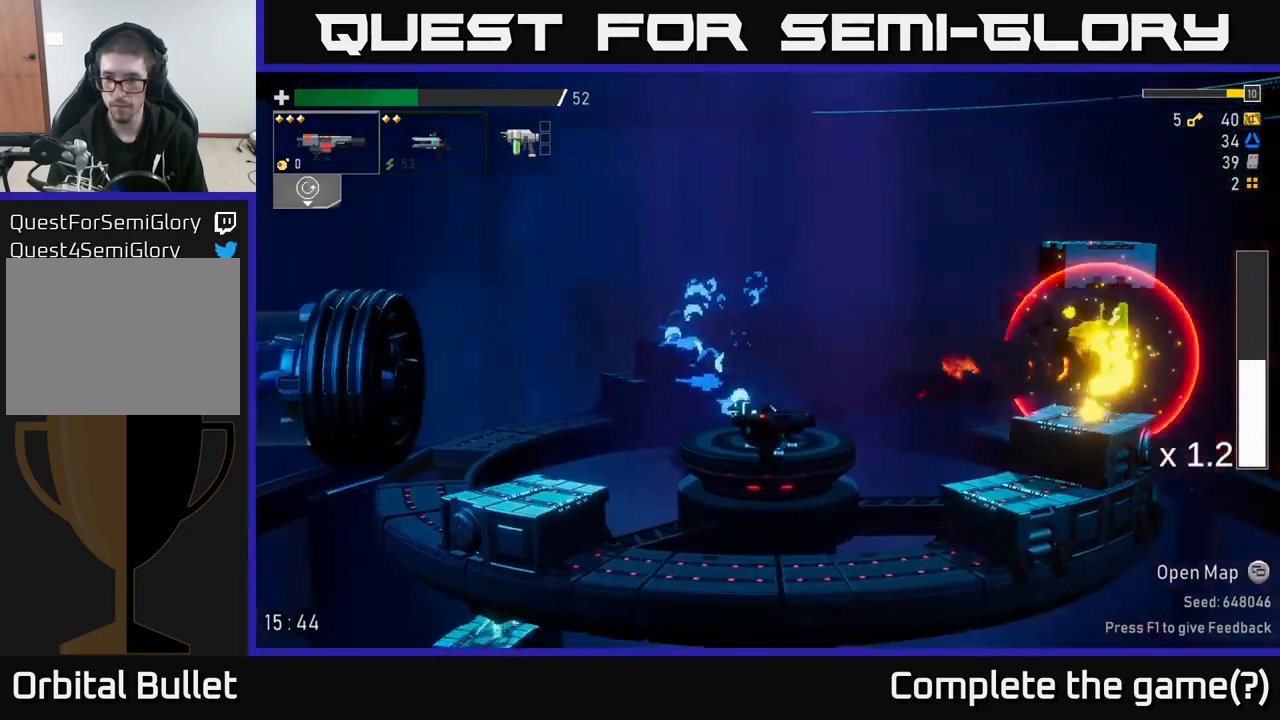
Gameplay with a controller (Xbox layout); each line is a JSON object with the inputs held at the frame after it. "events" lists button and stick changes between this image and that frame as [ms after this image, input, new state], when the widget could be followed in between. Not read: L3.
{"buttons": [], "left_stick": "center", "right_stick": "center", "events": [[267, "A", "down"], [434, "A", "up"]]}
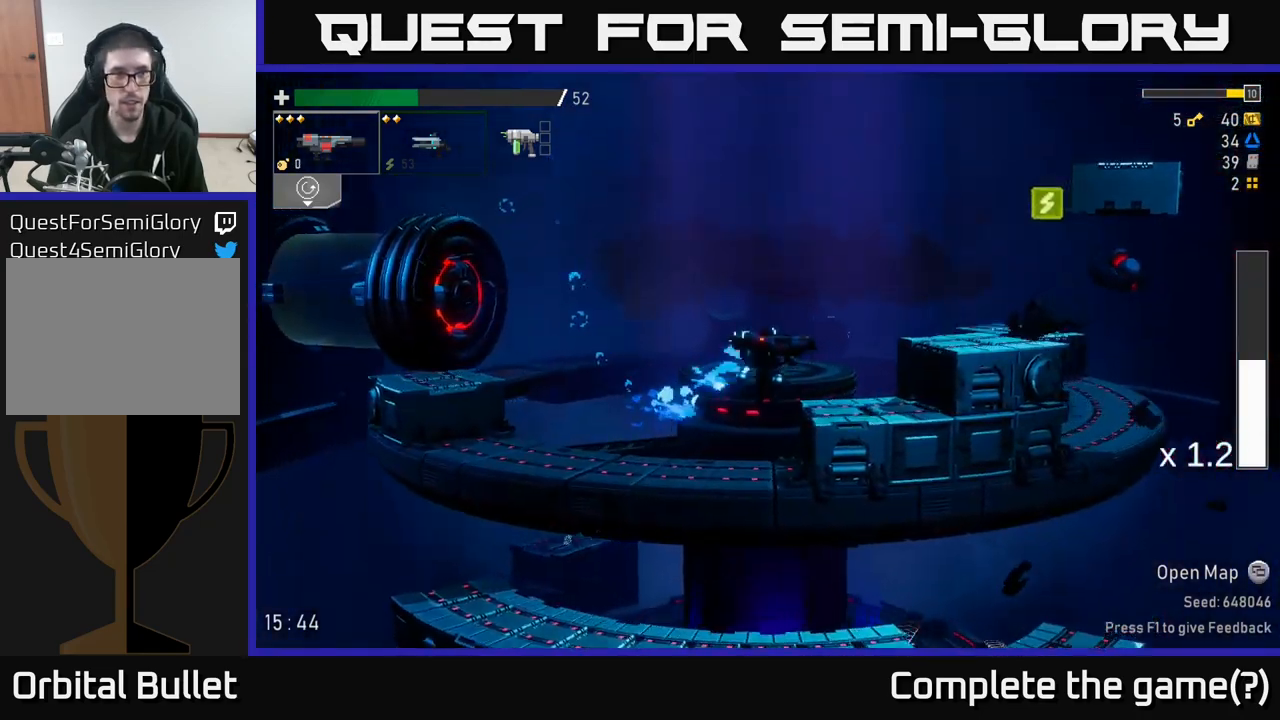
{"buttons": [], "left_stick": "center", "right_stick": "center", "events": [[17, "A", "down"], [100, "L2", "down"], [167, "A", "up"], [200, "L2", "up"]]}
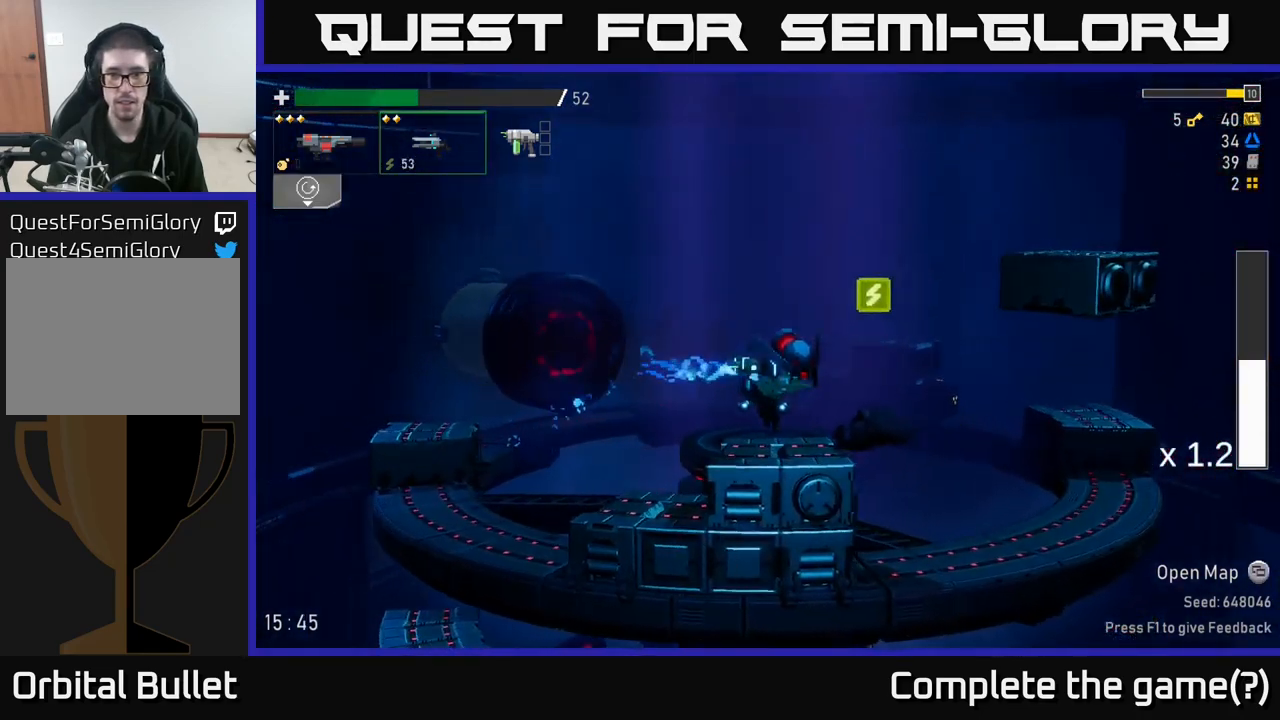
{"buttons": ["R2"], "left_stick": "center", "right_stick": "center", "events": [[267, "A", "down"], [267, "left_stick", "left"], [367, "R2", "down"], [400, "A", "up"], [400, "left_stick", "center"], [450, "R2", "up"], [484, "R2", "down"]]}
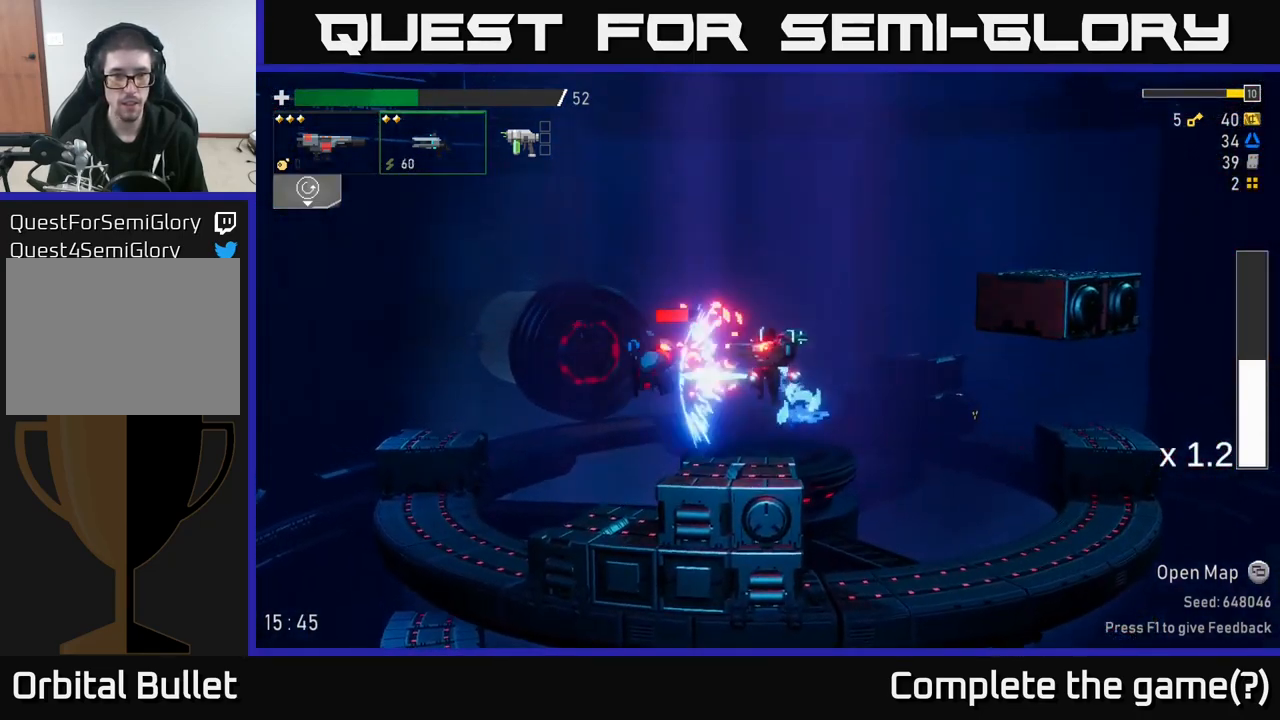
{"buttons": ["R2"], "left_stick": "center", "right_stick": "center", "events": [[84, "R2", "up"], [150, "R2", "down"], [250, "R2", "up"], [317, "R2", "down"], [384, "R2", "up"], [450, "R2", "down"]]}
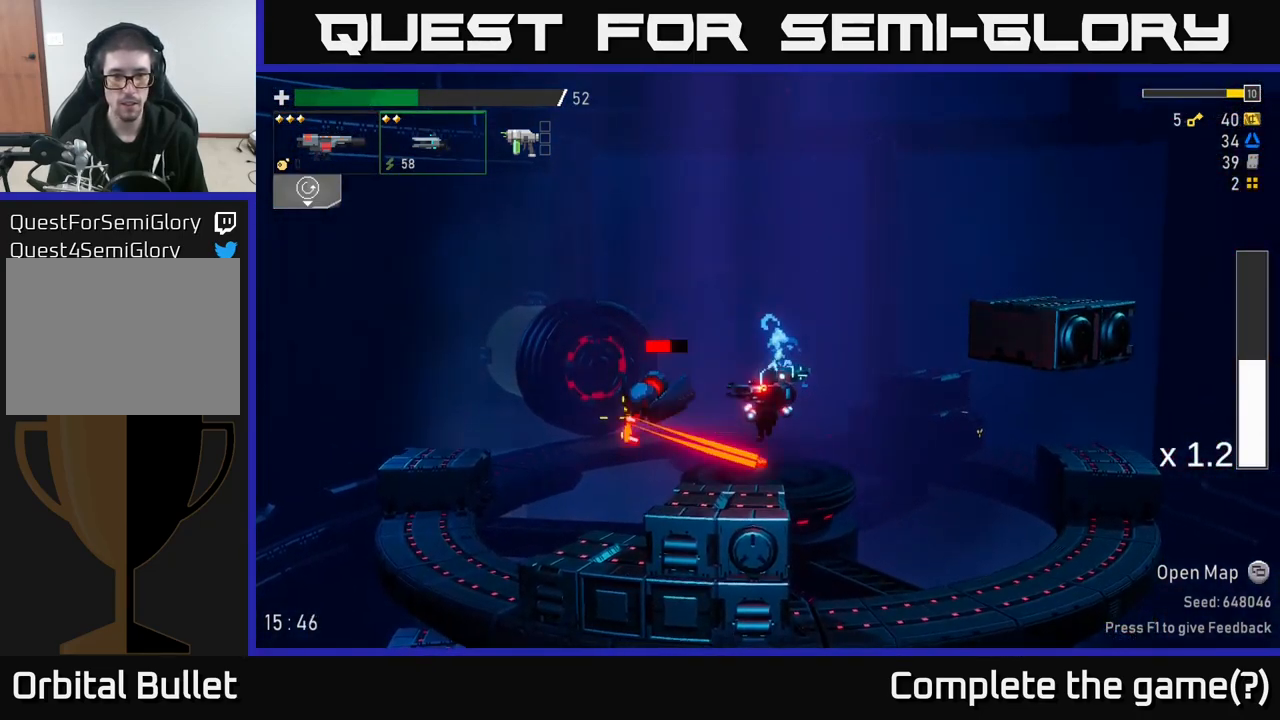
{"buttons": ["A", "R2"], "left_stick": "center", "right_stick": "center", "events": [[34, "R2", "up"], [117, "R2", "down"], [200, "R2", "up"], [250, "R2", "down"], [350, "R2", "up"], [400, "R2", "down"], [500, "A", "down"]]}
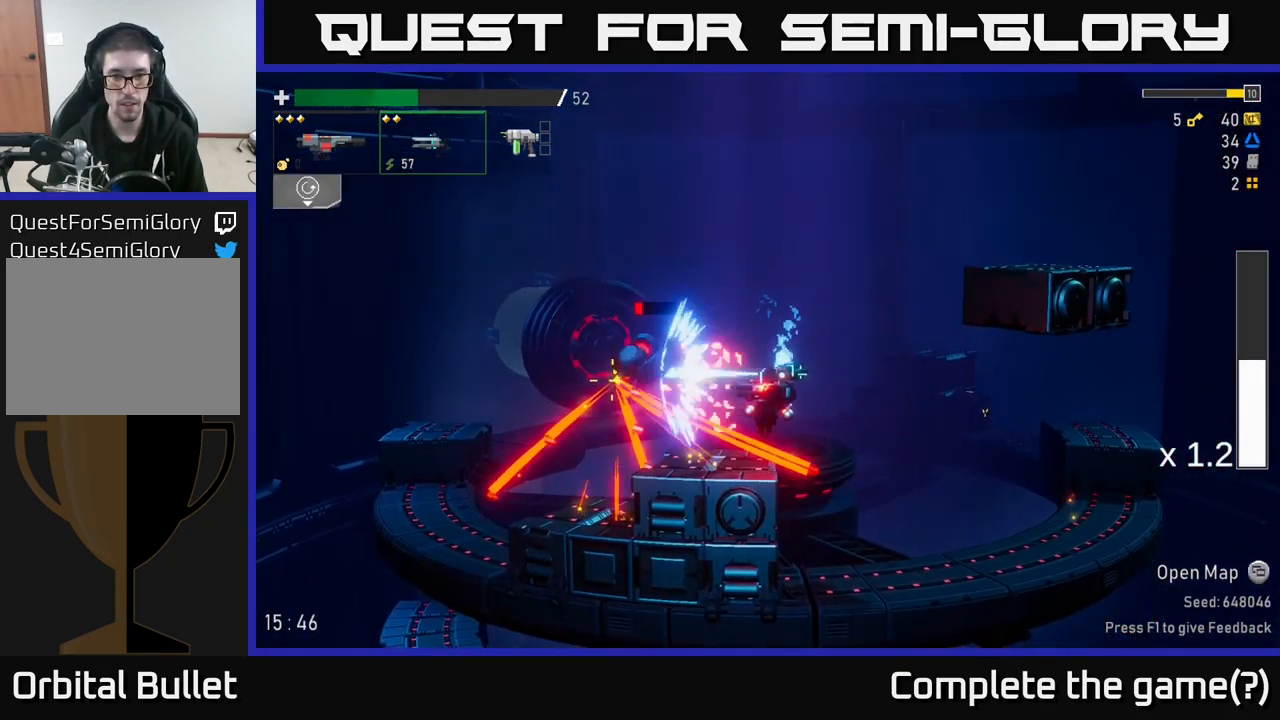
{"buttons": ["R2"], "left_stick": "left", "right_stick": "center", "events": [[17, "R2", "up"], [100, "A", "up"], [184, "A", "down"], [184, "R2", "down"], [284, "A", "up"], [300, "R2", "up"], [401, "R2", "down"], [484, "left_stick", "left"]]}
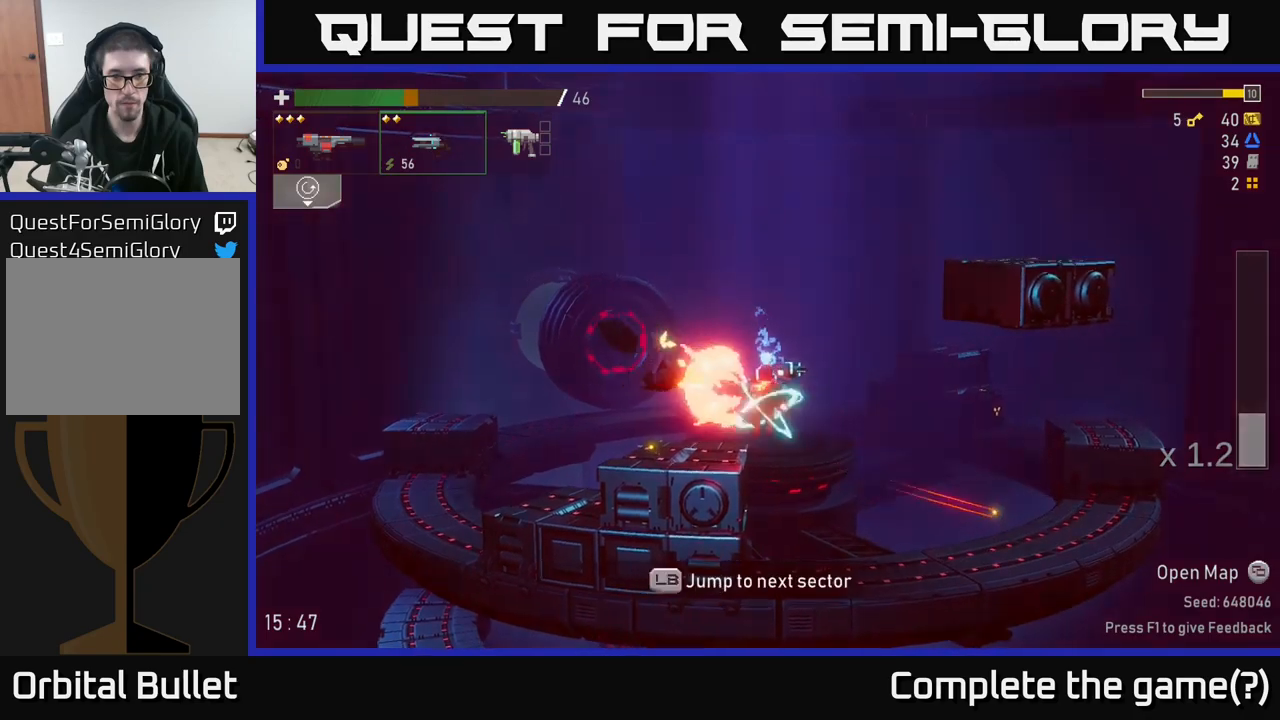
{"buttons": ["A"], "left_stick": "left", "right_stick": "center", "events": [[100, "R2", "up"], [333, "left_stick", "center"], [416, "left_stick", "left"], [500, "A", "down"]]}
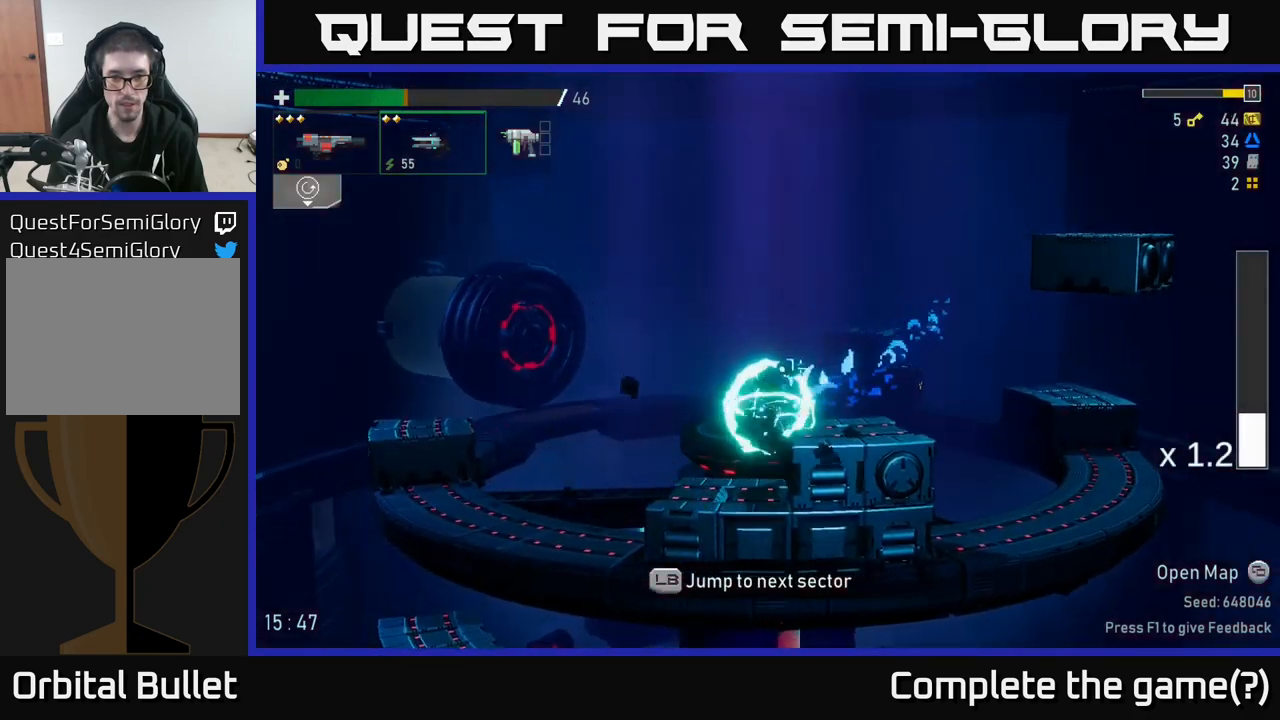
{"buttons": [], "left_stick": "left", "right_stick": "center", "events": [[116, "A", "up"]]}
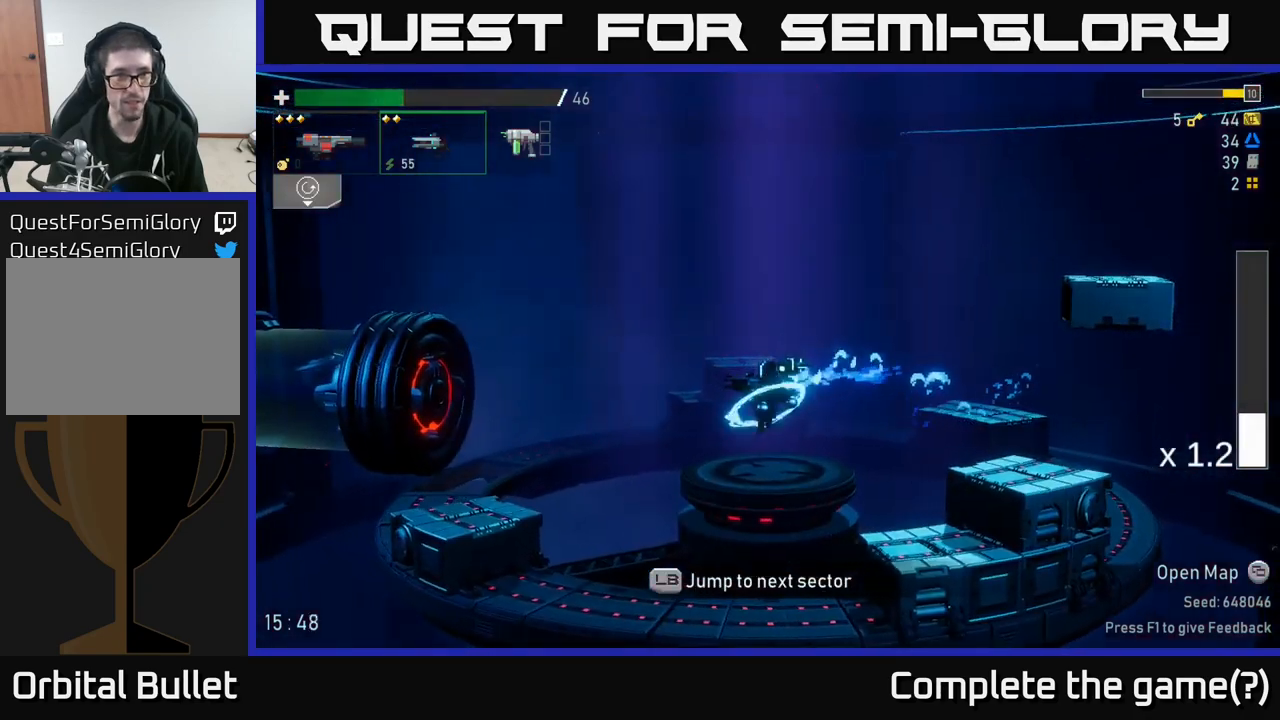
{"buttons": [], "left_stick": "left", "right_stick": "center", "events": []}
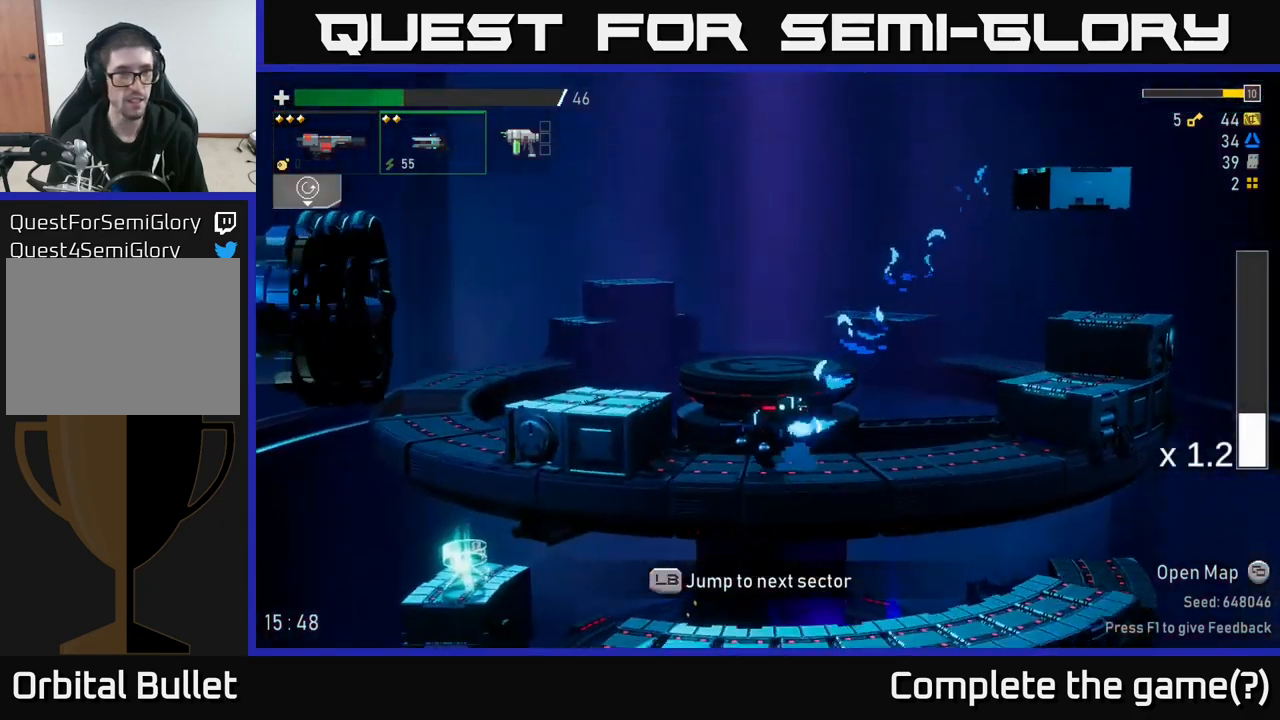
{"buttons": [], "left_stick": "left", "right_stick": "center", "events": [[33, "A", "down"], [200, "A", "up"]]}
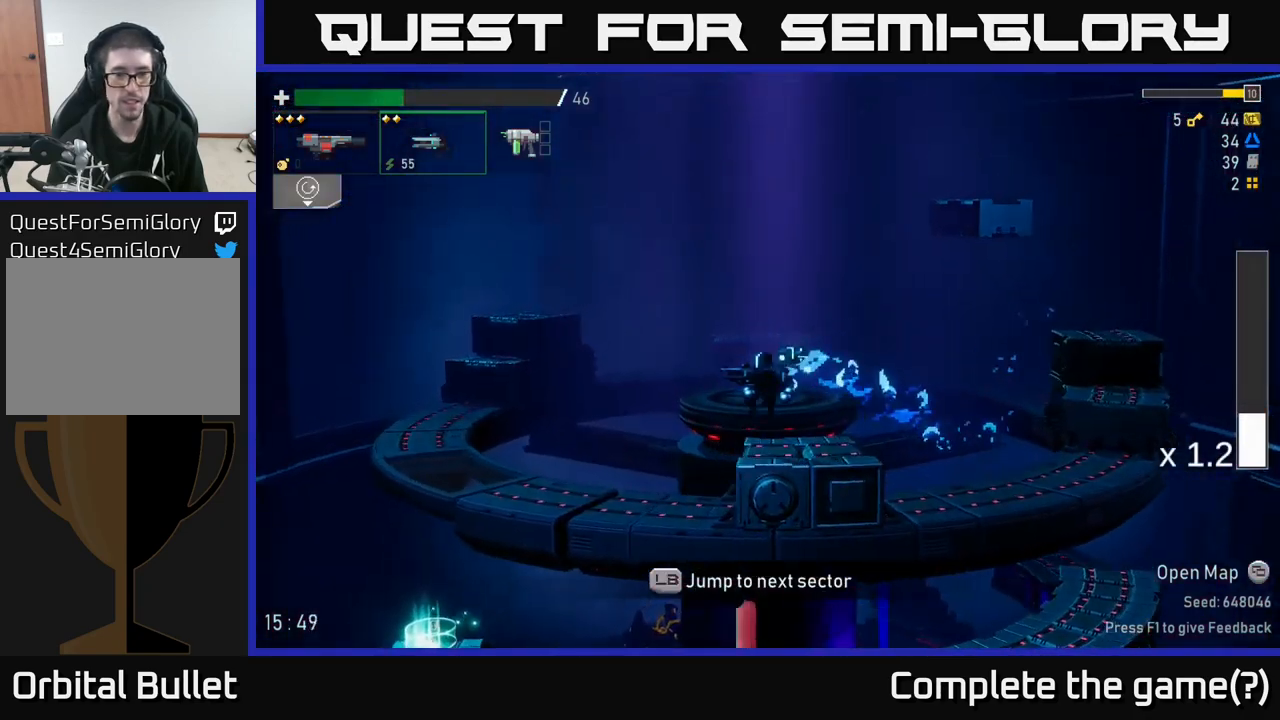
{"buttons": [], "left_stick": "left", "right_stick": "center", "events": []}
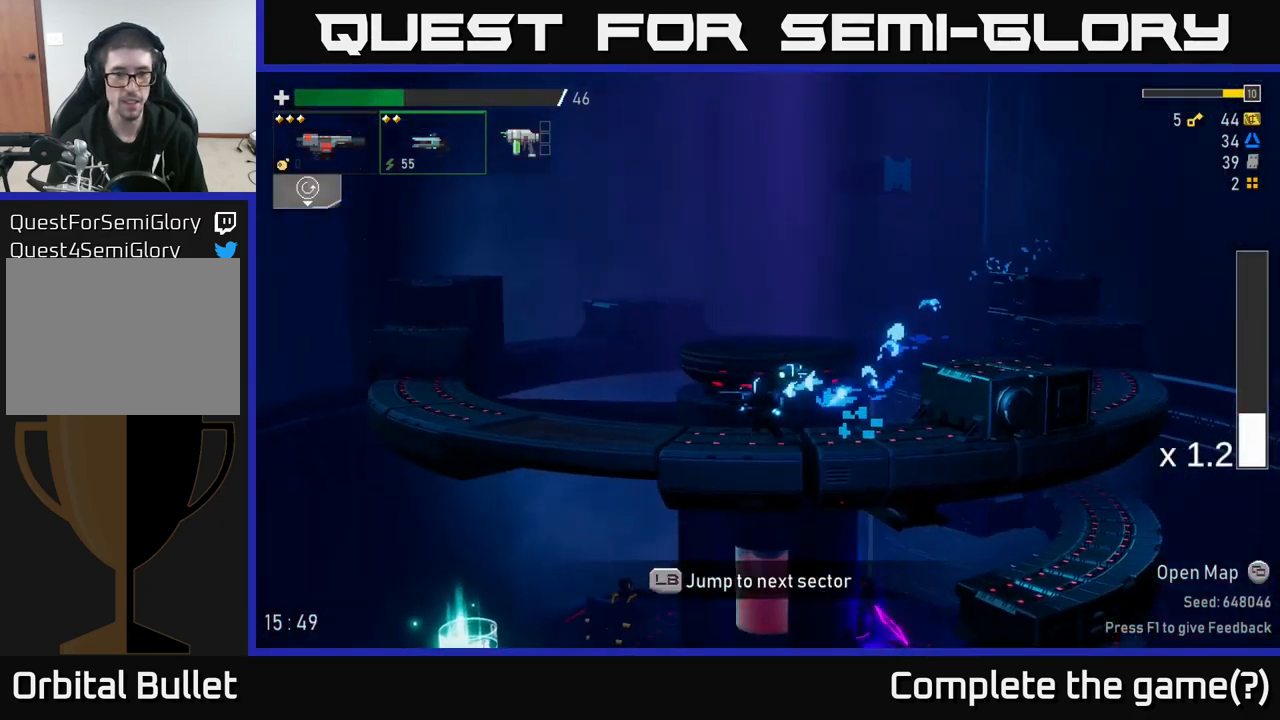
{"buttons": ["A", "X"], "left_stick": "left", "right_stick": "center", "events": [[300, "A", "down"], [366, "X", "down"]]}
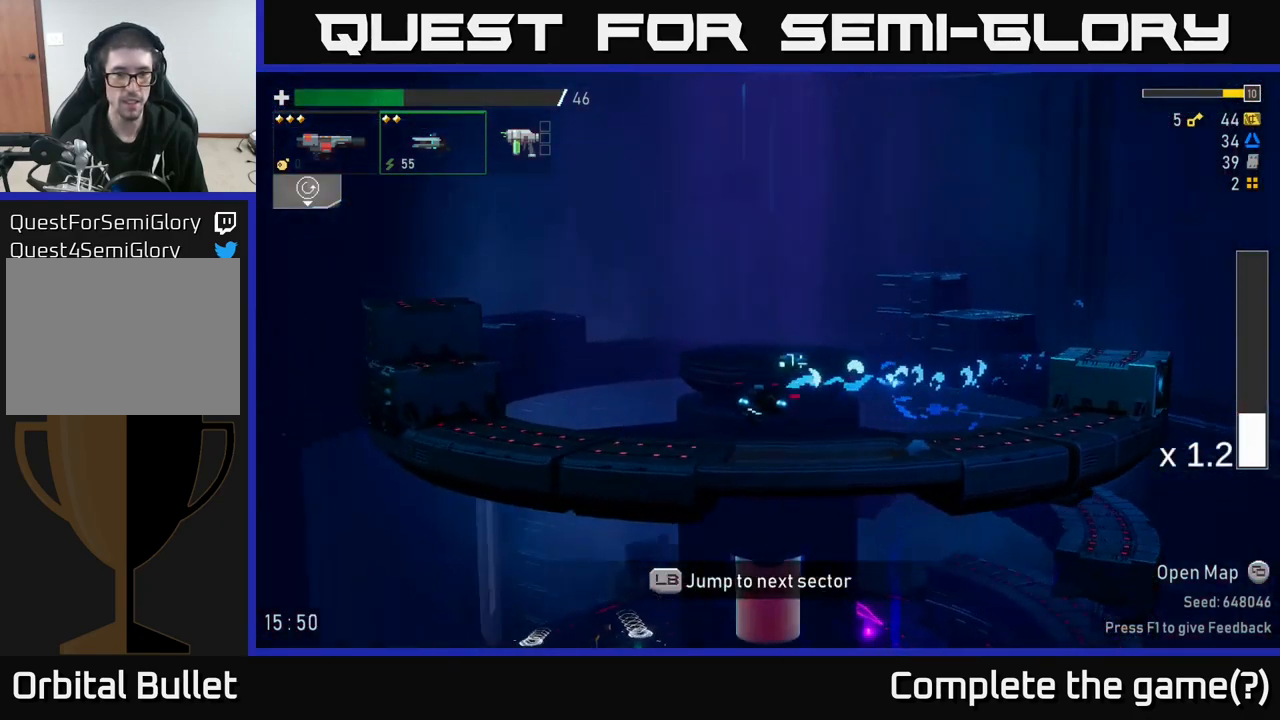
{"buttons": ["A"], "left_stick": "left", "right_stick": "center", "events": [[150, "X", "up"], [200, "A", "up"], [400, "A", "down"]]}
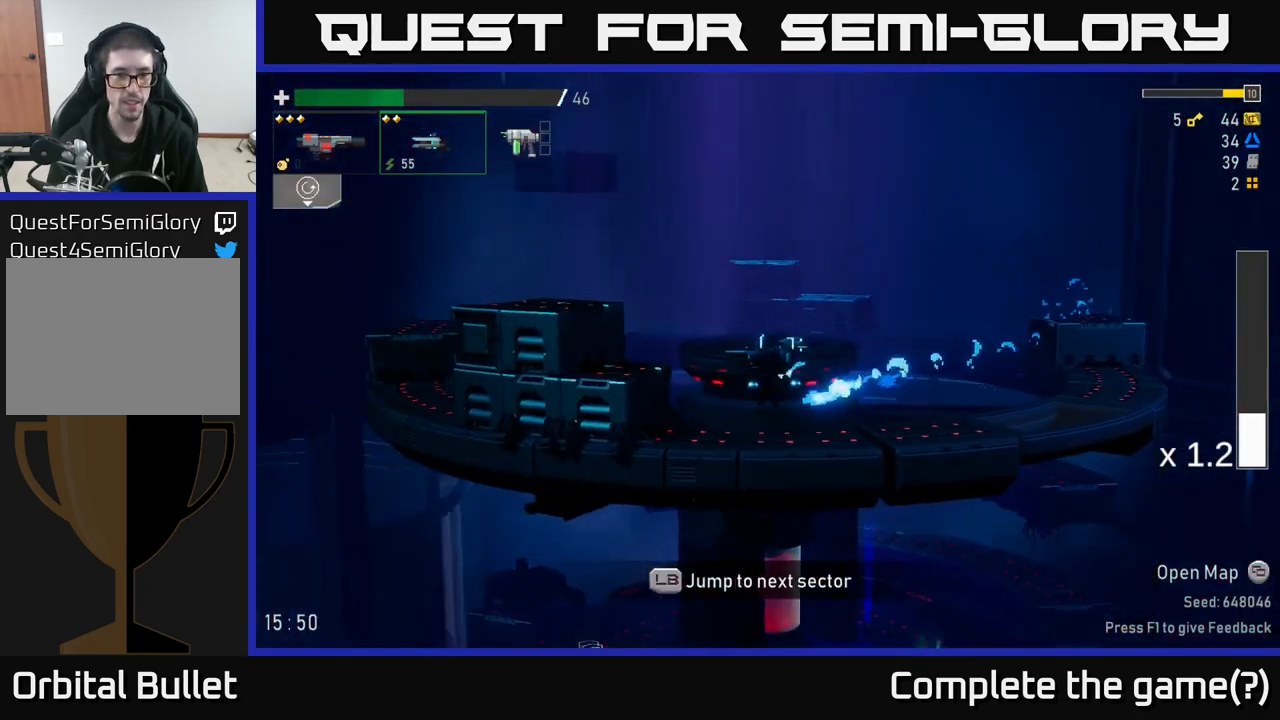
{"buttons": ["A"], "left_stick": "left", "right_stick": "center", "events": [[66, "A", "up"], [150, "A", "down"], [300, "X", "down"], [500, "X", "up"]]}
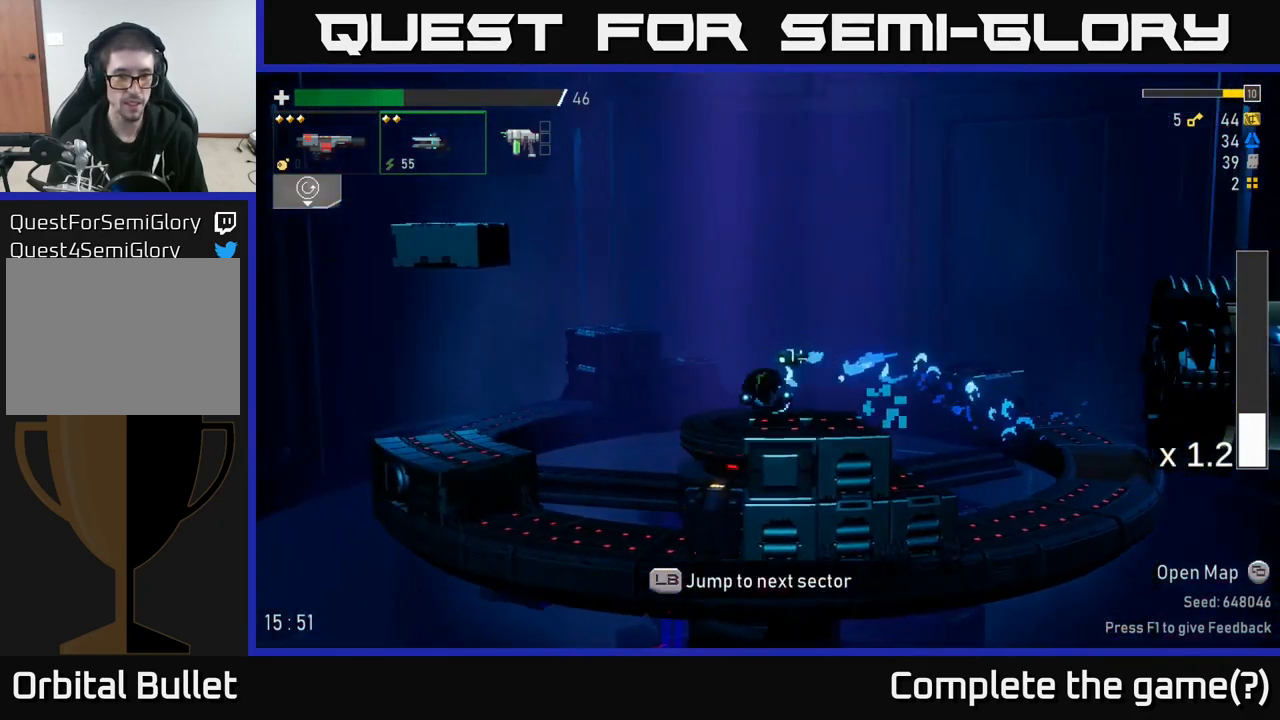
{"buttons": [], "left_stick": "left", "right_stick": "center", "events": [[33, "A", "up"], [200, "A", "down"], [316, "X", "down"], [350, "A", "up"], [450, "X", "up"]]}
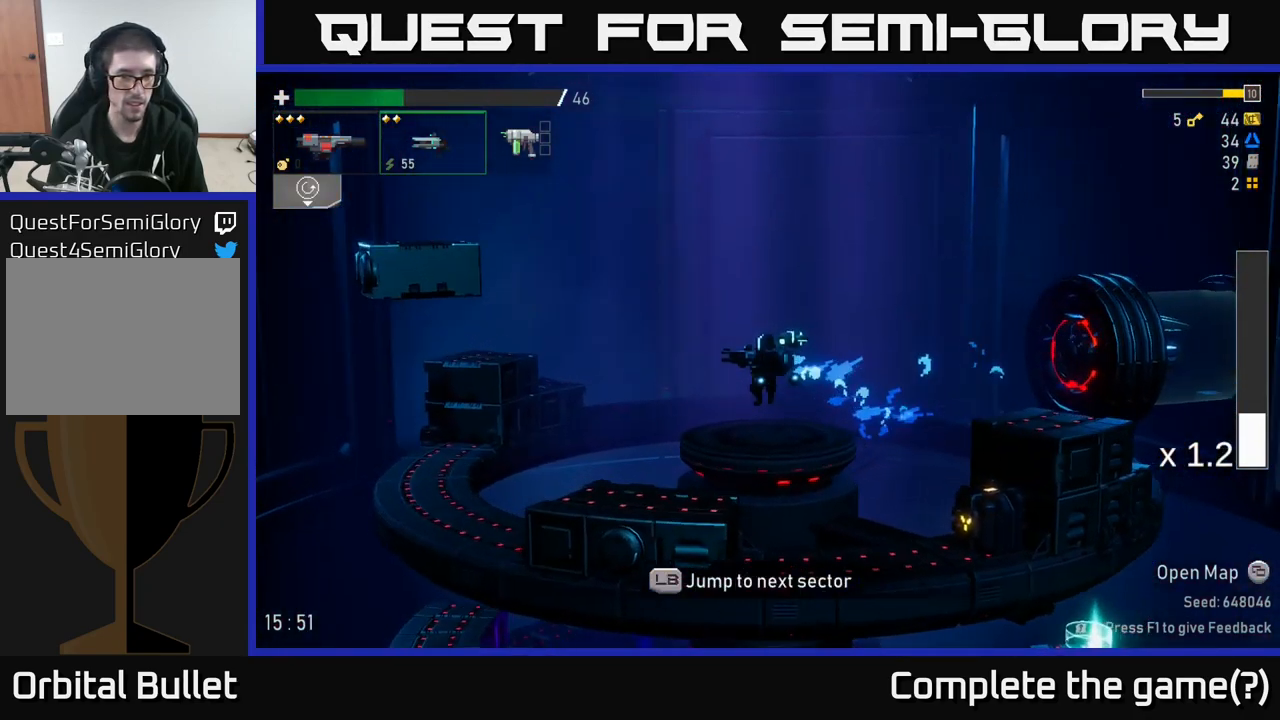
{"buttons": [], "left_stick": "left", "right_stick": "center", "events": [[283, "X", "down"], [433, "X", "up"]]}
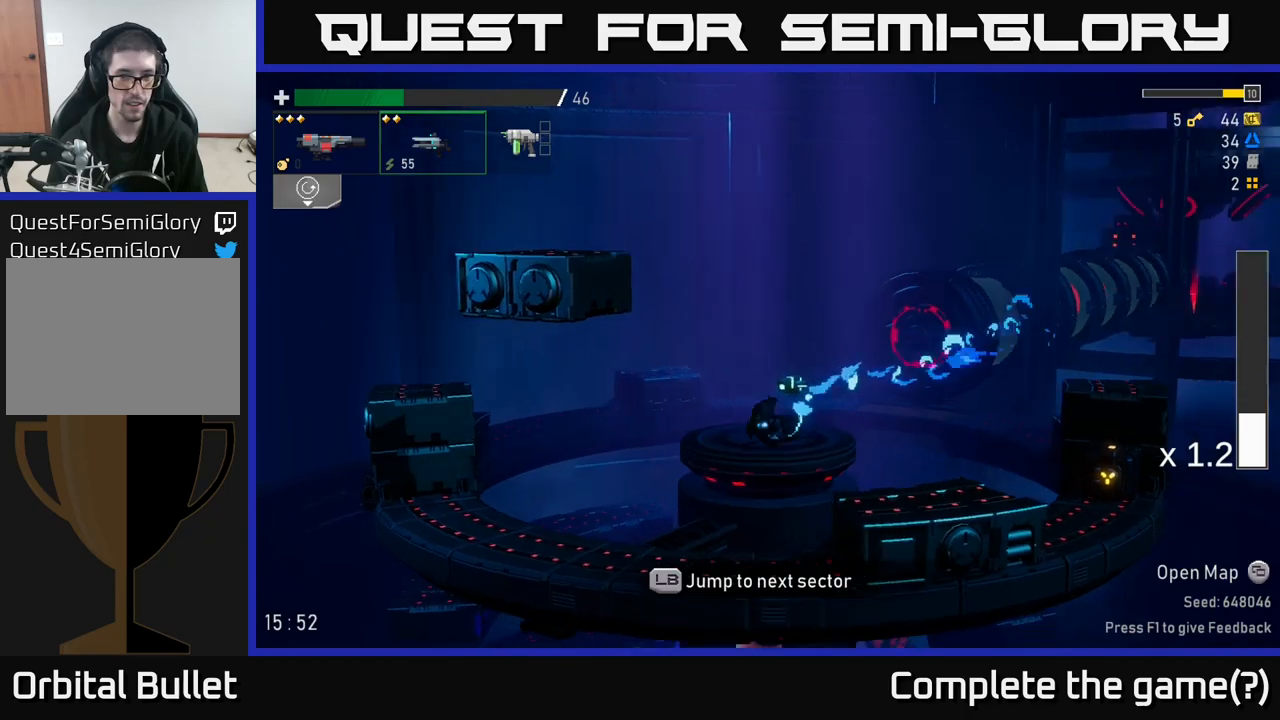
{"buttons": [], "left_stick": "center", "right_stick": "center", "events": [[217, "L1", "down"], [300, "L1", "up"], [433, "left_stick", "center"]]}
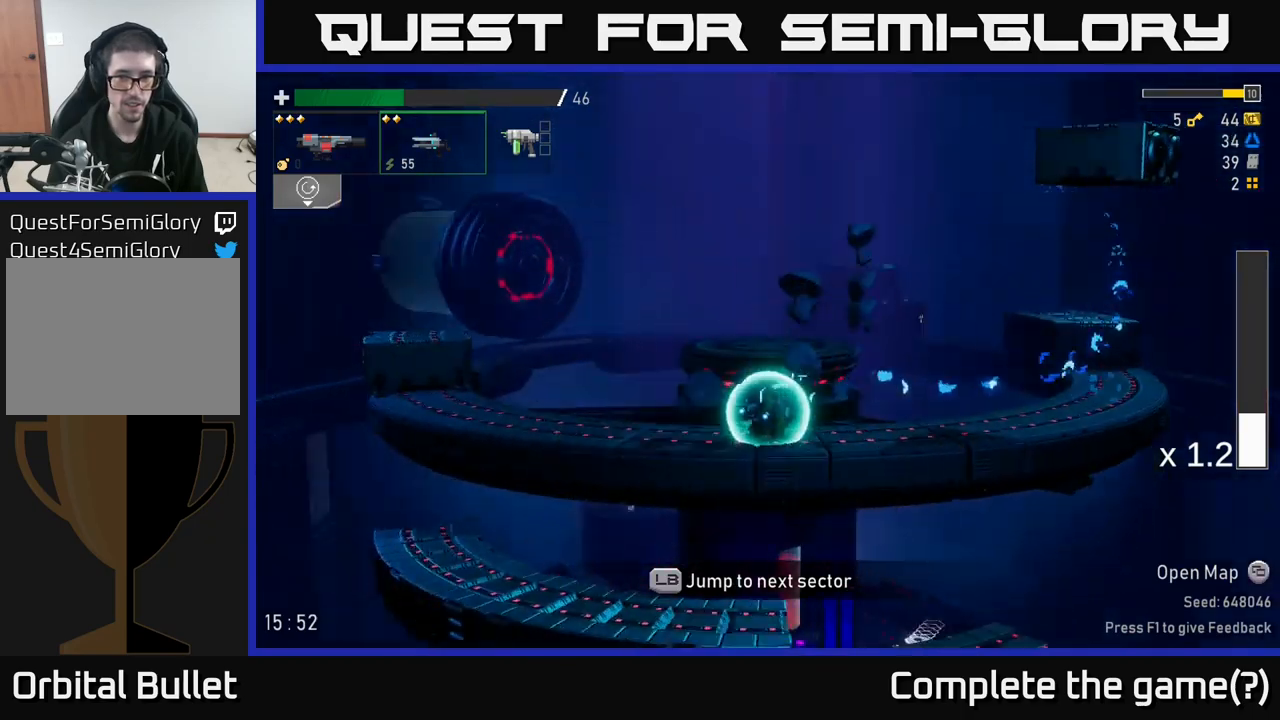
{"buttons": [], "left_stick": "center", "right_stick": "center", "events": []}
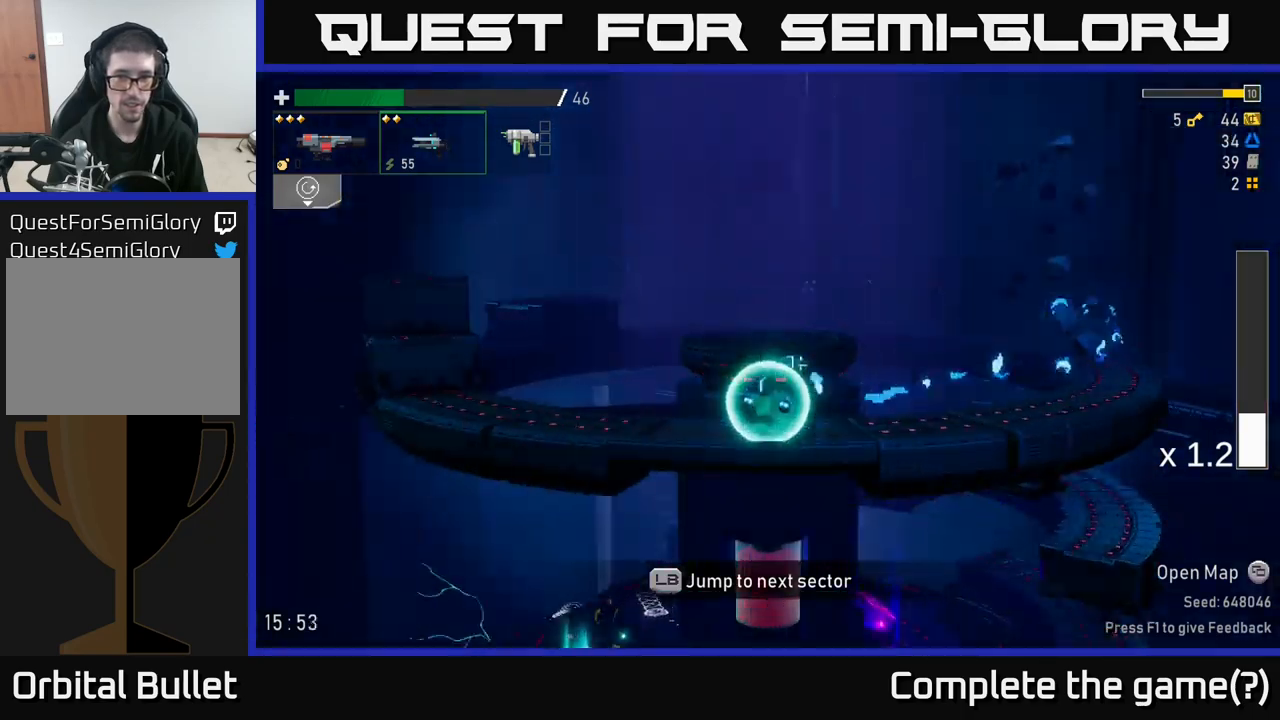
{"buttons": [], "left_stick": "center", "right_stick": "center", "events": []}
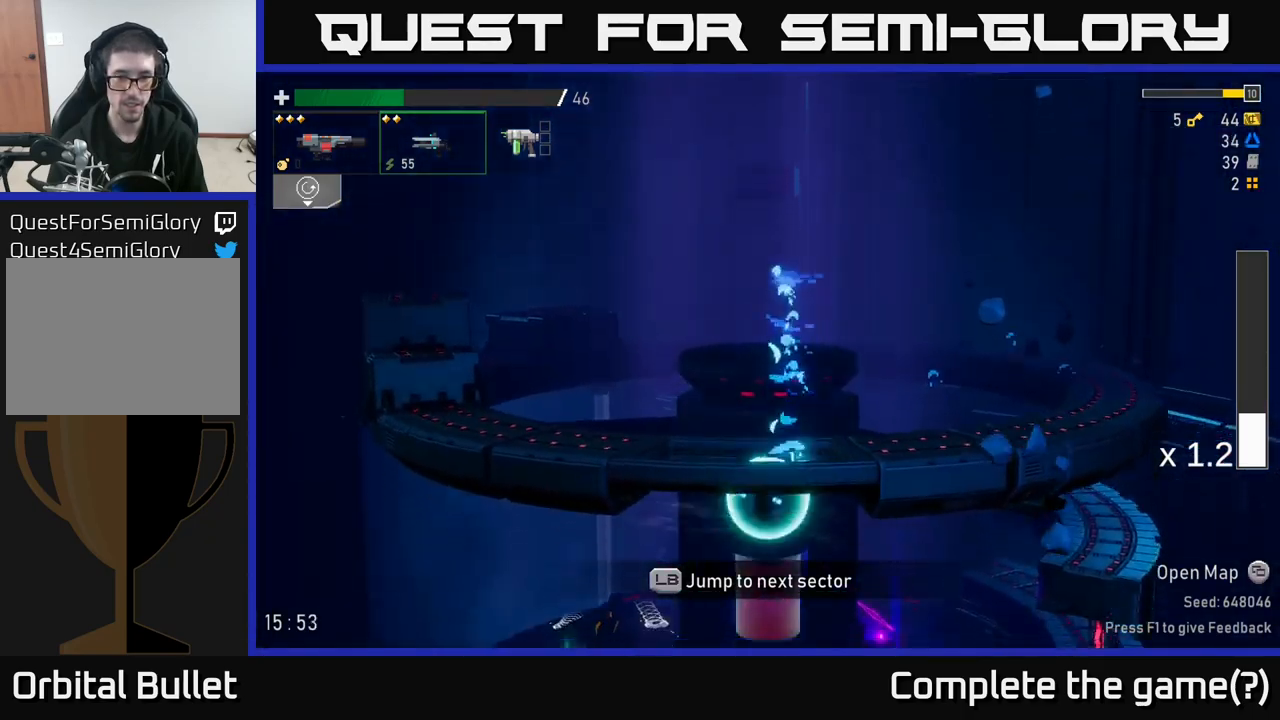
{"buttons": ["A", "R2"], "left_stick": "center", "right_stick": "center", "events": [[467, "A", "down"], [500, "R2", "down"]]}
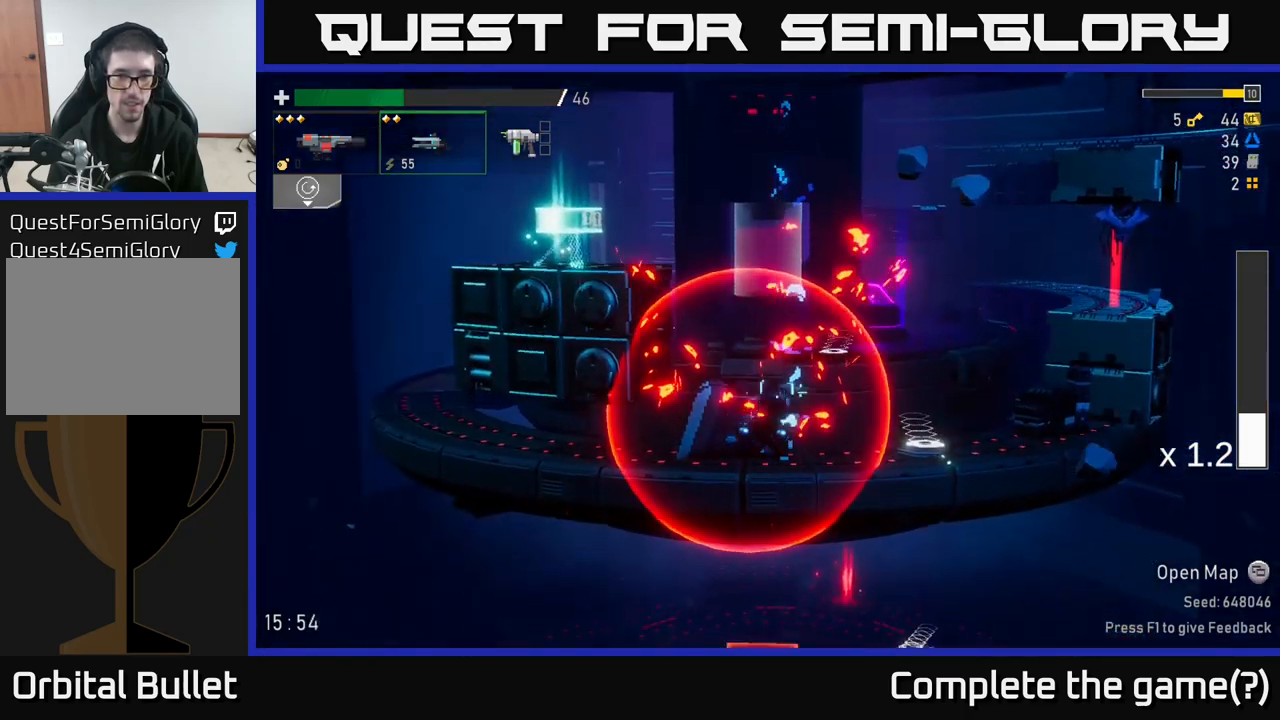
{"buttons": [], "left_stick": "center", "right_stick": "center", "events": [[117, "A", "up"], [133, "R2", "up"]]}
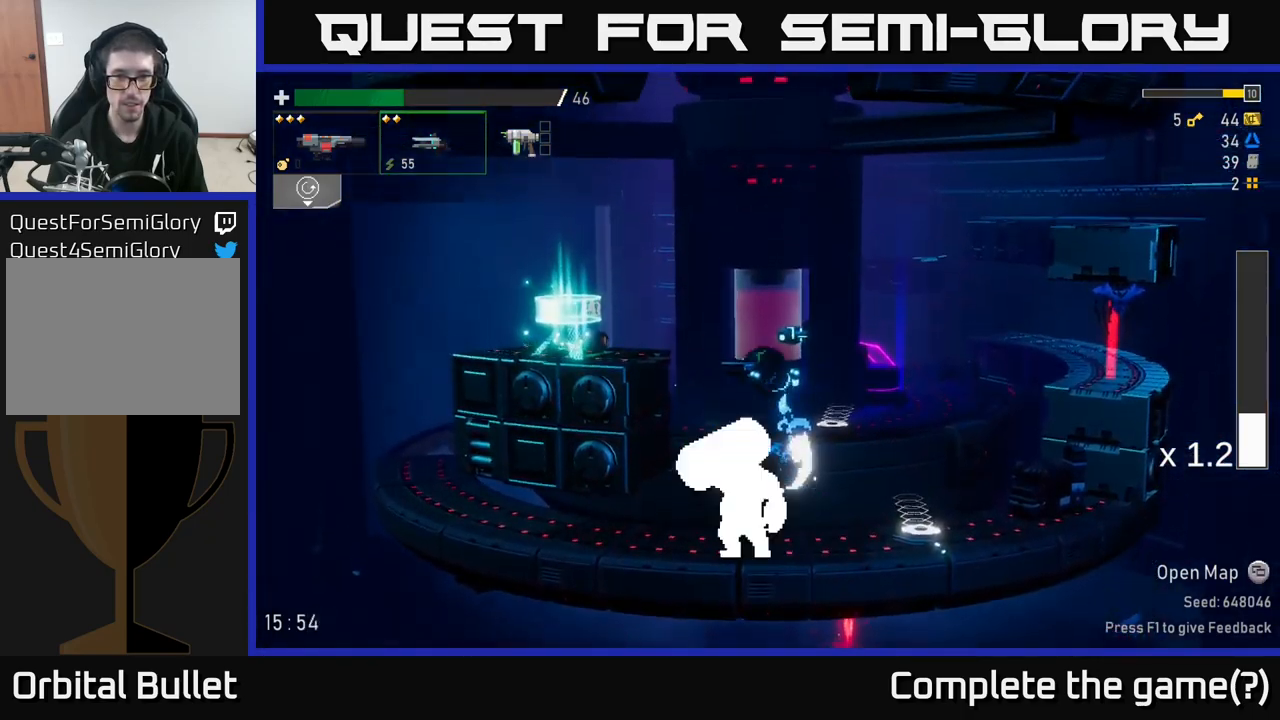
{"buttons": [], "left_stick": "left", "right_stick": "center", "events": [[433, "left_stick", "left"]]}
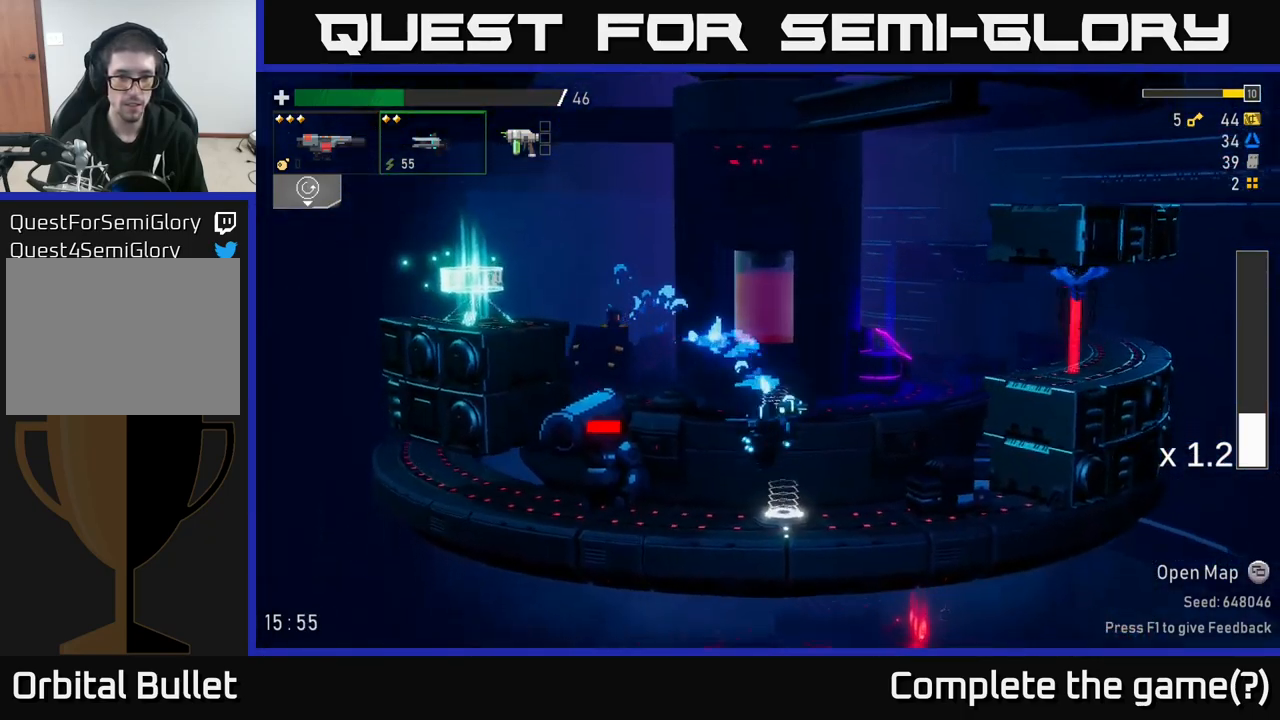
{"buttons": [], "left_stick": "center", "right_stick": "center", "events": [[17, "R2", "down"], [50, "left_stick", "center"], [100, "R2", "up"], [183, "R2", "down"], [250, "R2", "up"], [317, "L2", "down"], [417, "L2", "up"]]}
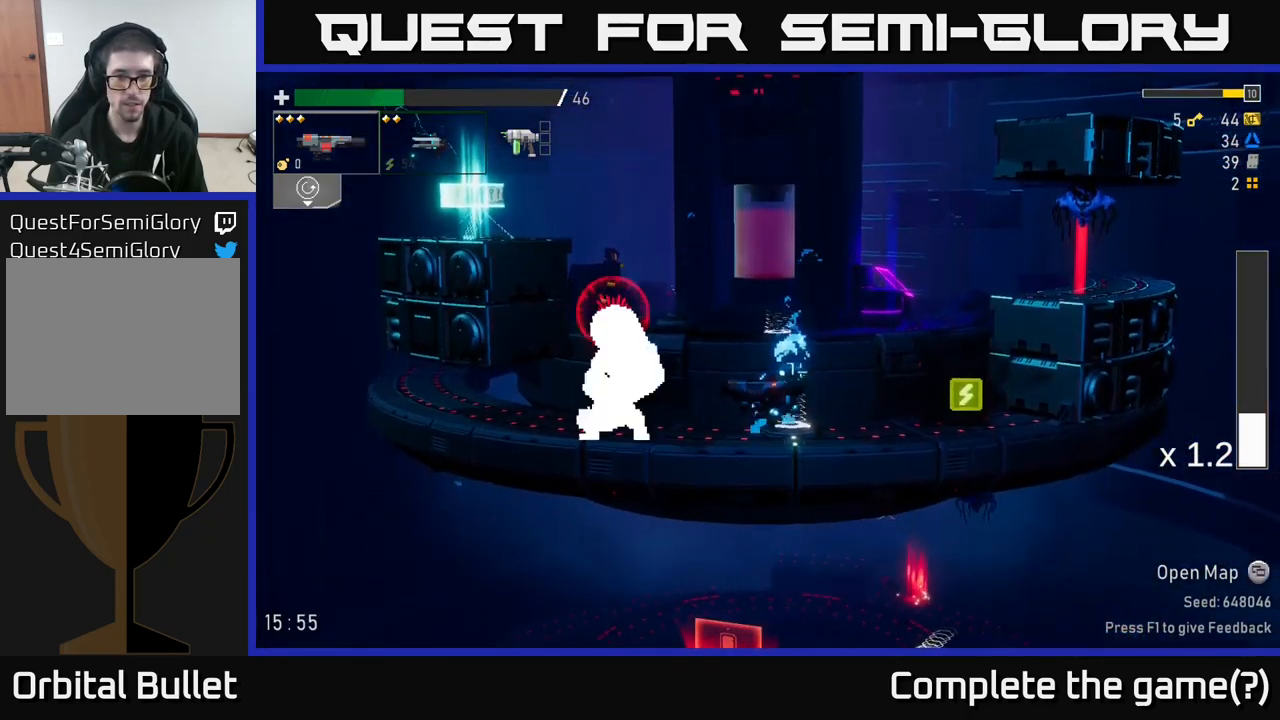
{"buttons": ["A"], "left_stick": "center", "right_stick": "center", "events": [[467, "A", "down"]]}
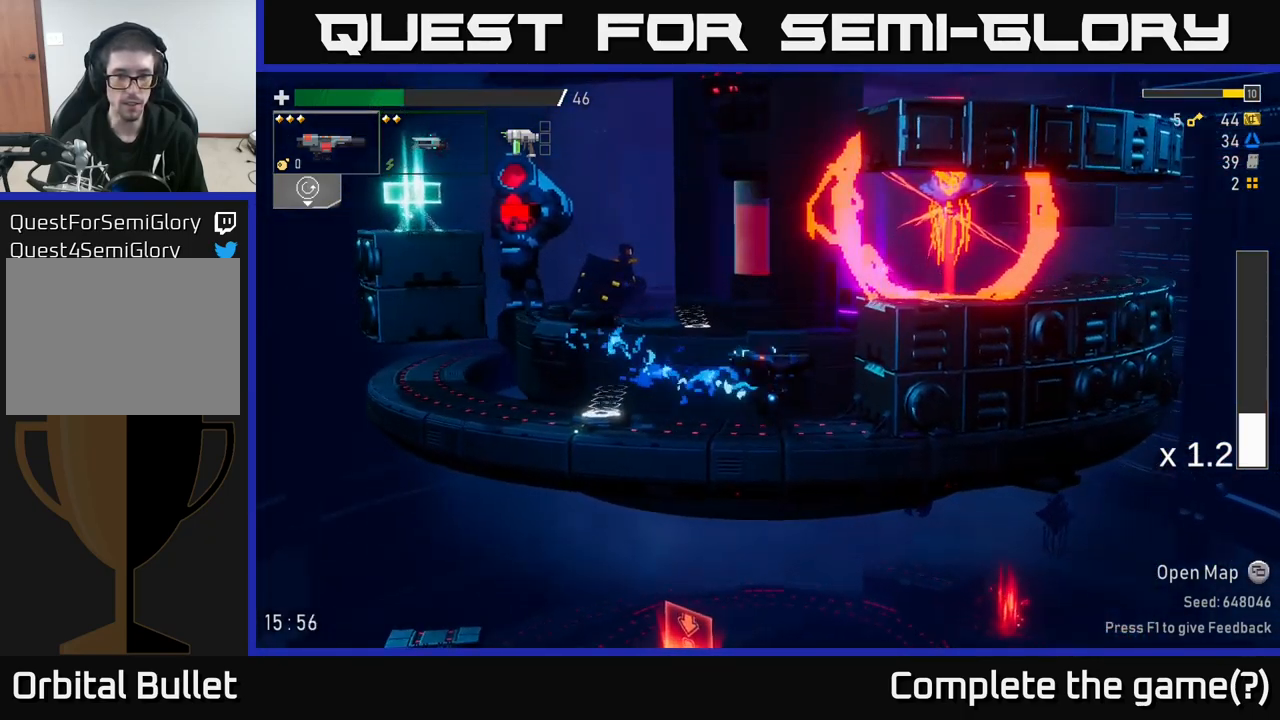
{"buttons": ["A", "L2"], "left_stick": "left", "right_stick": "center", "events": [[50, "left_stick", "left"], [100, "A", "up"], [167, "A", "down"], [217, "left_stick", "center"], [400, "A", "up"], [400, "L2", "down"], [450, "left_stick", "left"], [500, "A", "down"]]}
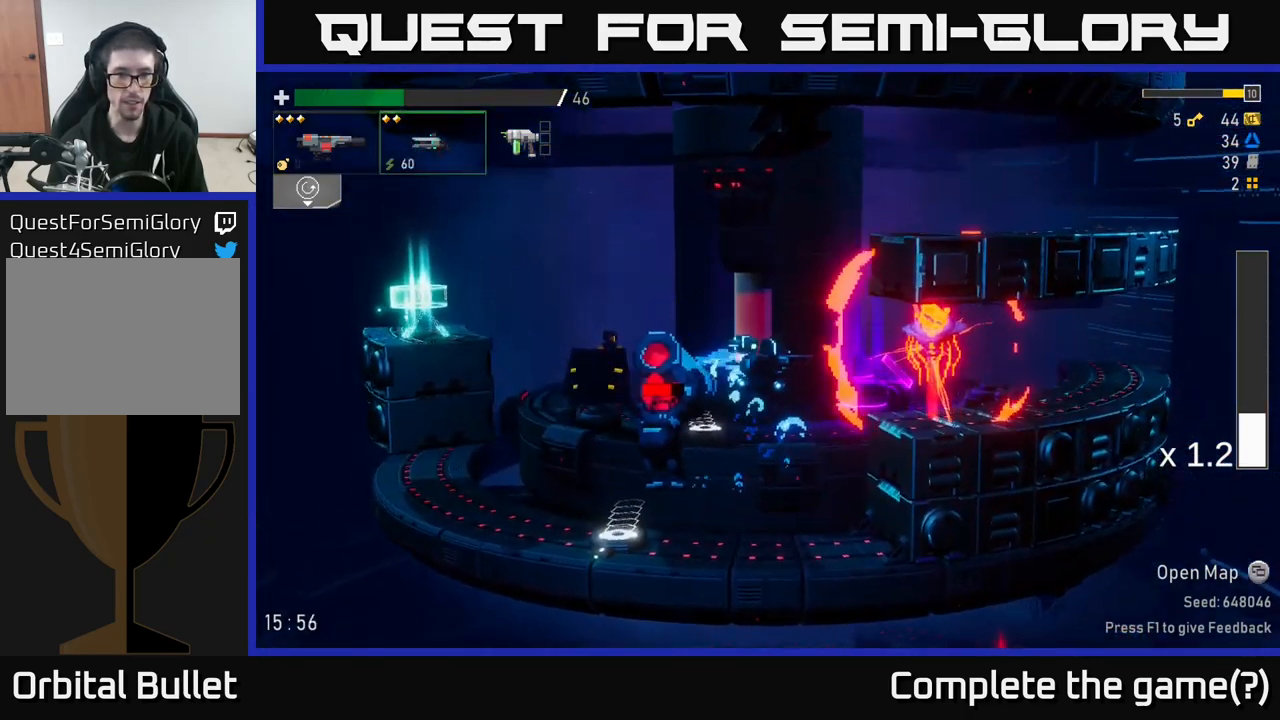
{"buttons": [], "left_stick": "left", "right_stick": "center", "events": [[33, "X", "down"], [50, "L2", "up"], [133, "X", "up"], [167, "A", "up"], [200, "A", "down"], [233, "X", "down"], [250, "A", "up"], [333, "X", "up"]]}
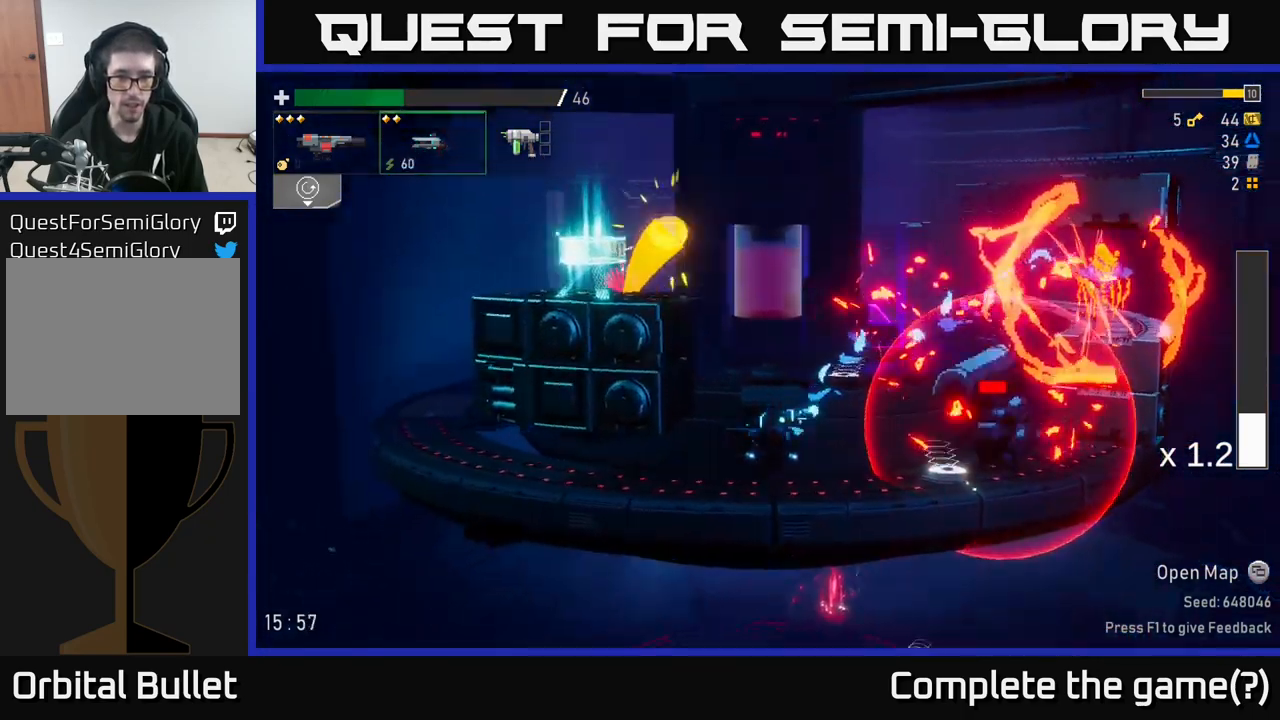
{"buttons": [], "left_stick": "center", "right_stick": "center", "events": [[133, "left_stick", "center"], [199, "R2", "down"], [316, "R2", "up"], [416, "R2", "down"], [499, "R2", "up"]]}
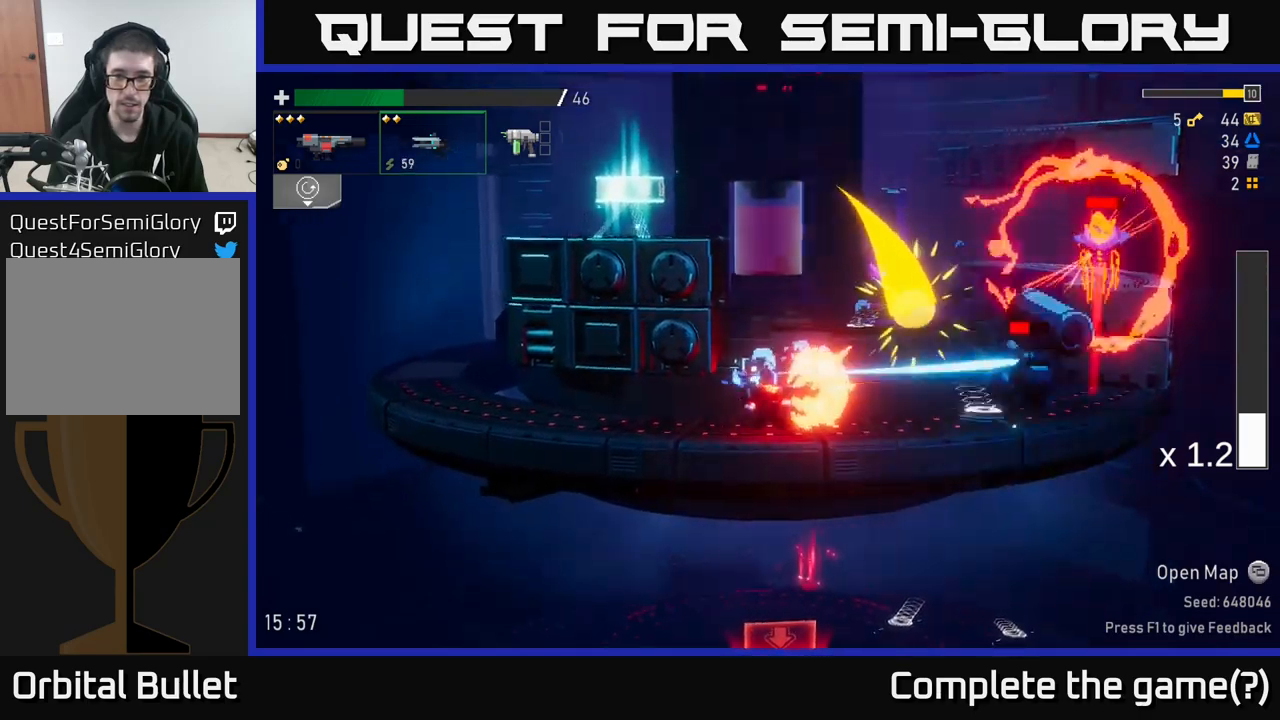
{"buttons": [], "left_stick": "down", "right_stick": "center", "events": [[67, "R2", "down"], [150, "R2", "up"], [217, "R2", "down"], [317, "R2", "up"], [367, "R2", "down"], [450, "left_stick", "down"], [467, "R2", "up"]]}